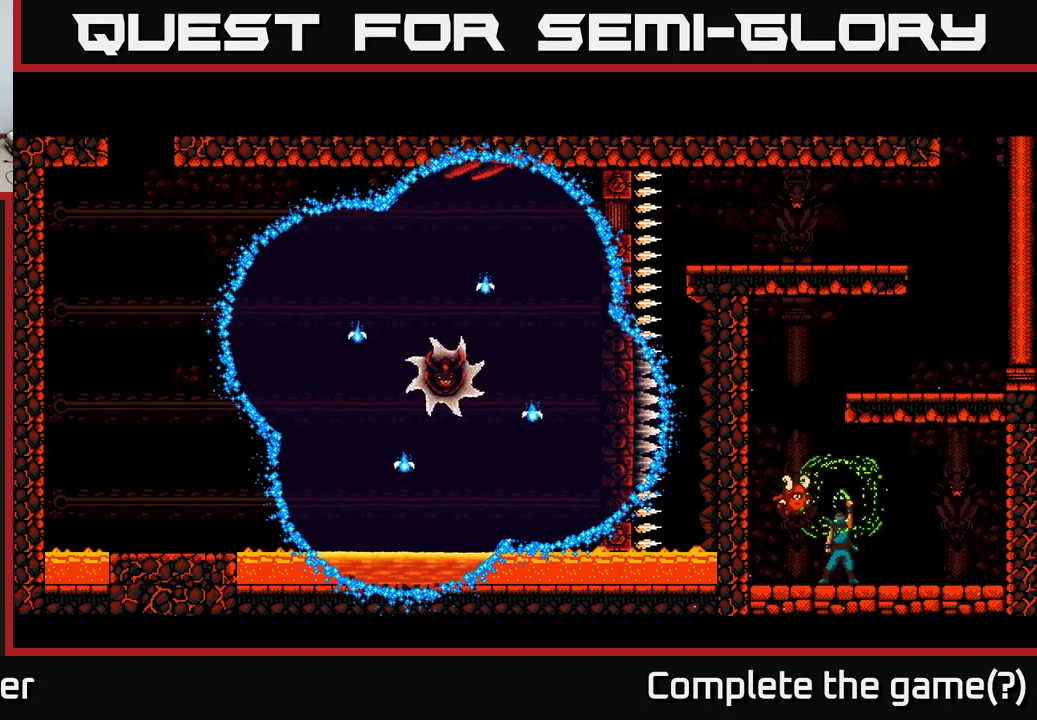
Gameplay with a controller (Xbox layout); each line is a JSON object with the inputs held at the frame after it. "events" lists button and stick changes between this image and that frame as [ms after this image, input, new state], when the widget could be followed in between. Not read: left_stick.
{"buttons": ["DPAD_LEFT"], "right_stick": "center", "events": [[300, "DPAD_LEFT", "down"]]}
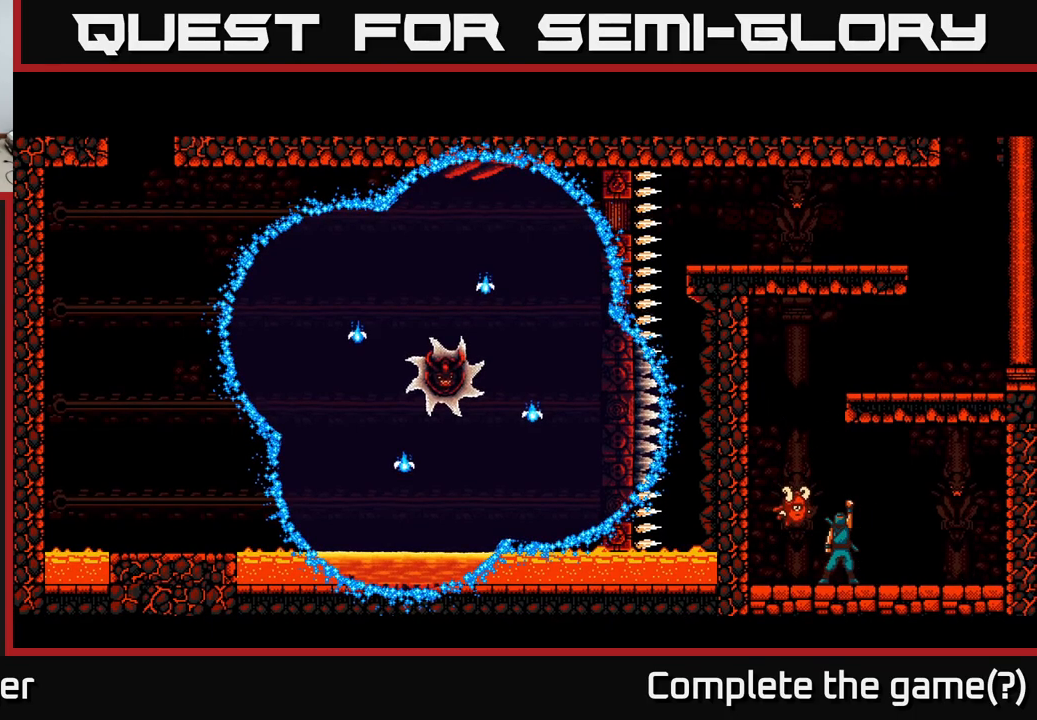
{"buttons": ["A"], "right_stick": "center", "events": [[34, "DPAD_LEFT", "up"], [117, "A", "down"], [267, "A", "up"], [300, "DPAD_LEFT", "down"], [417, "A", "down"], [467, "DPAD_LEFT", "up"]]}
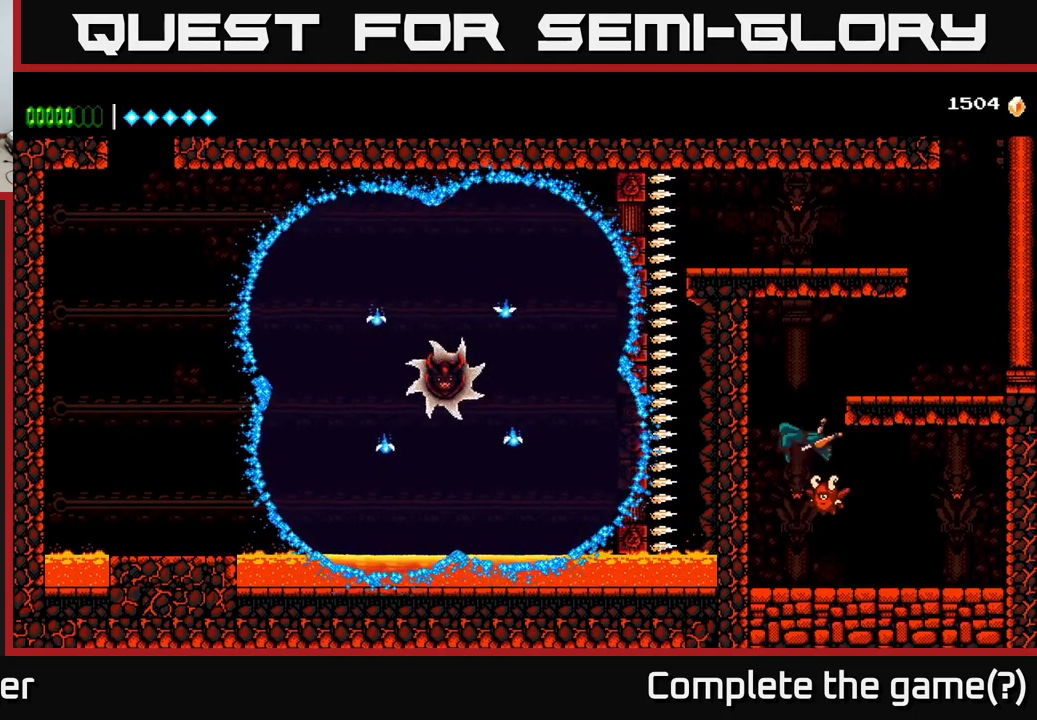
{"buttons": ["A"], "right_stick": "center", "events": []}
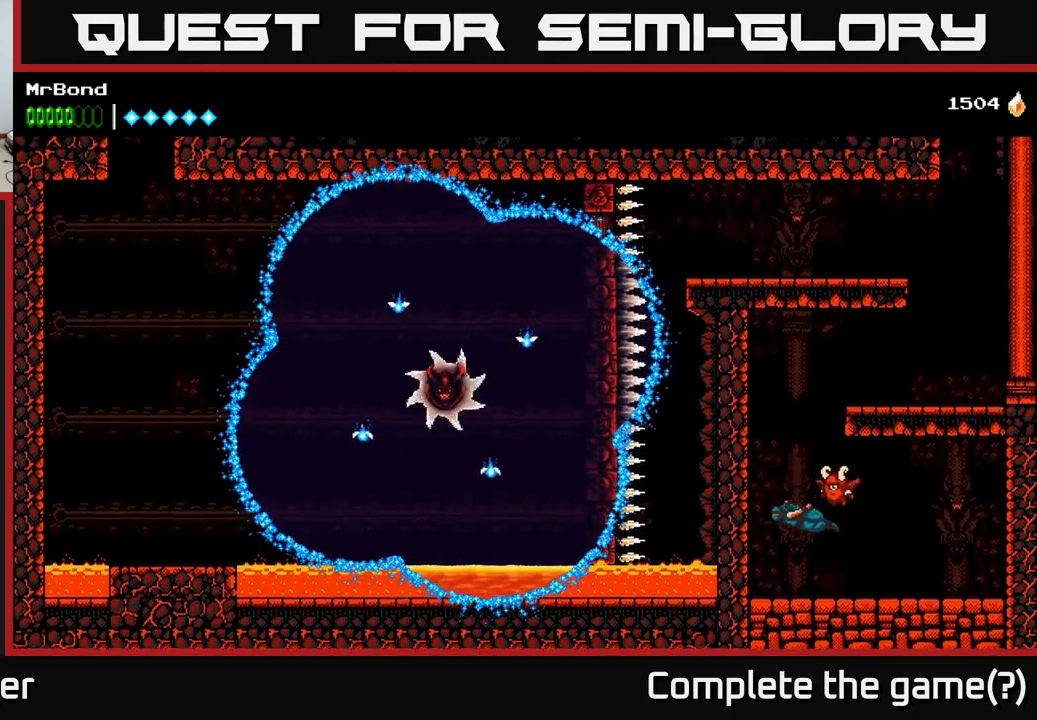
{"buttons": ["A", "X"], "right_stick": "center", "events": [[134, "X", "down"], [234, "X", "up"], [500, "X", "down"]]}
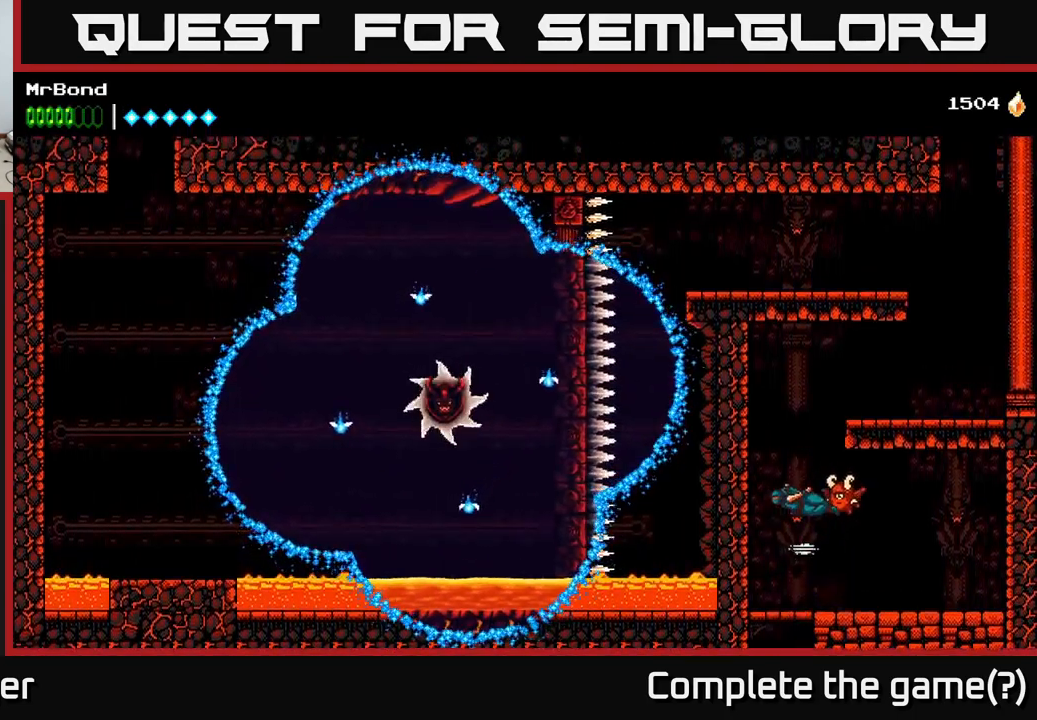
{"buttons": ["DPAD_DOWN"], "right_stick": "center", "events": [[50, "X", "up"], [267, "DPAD_LEFT", "down"], [300, "A", "up"], [484, "DPAD_LEFT", "up"], [500, "DPAD_DOWN", "down"]]}
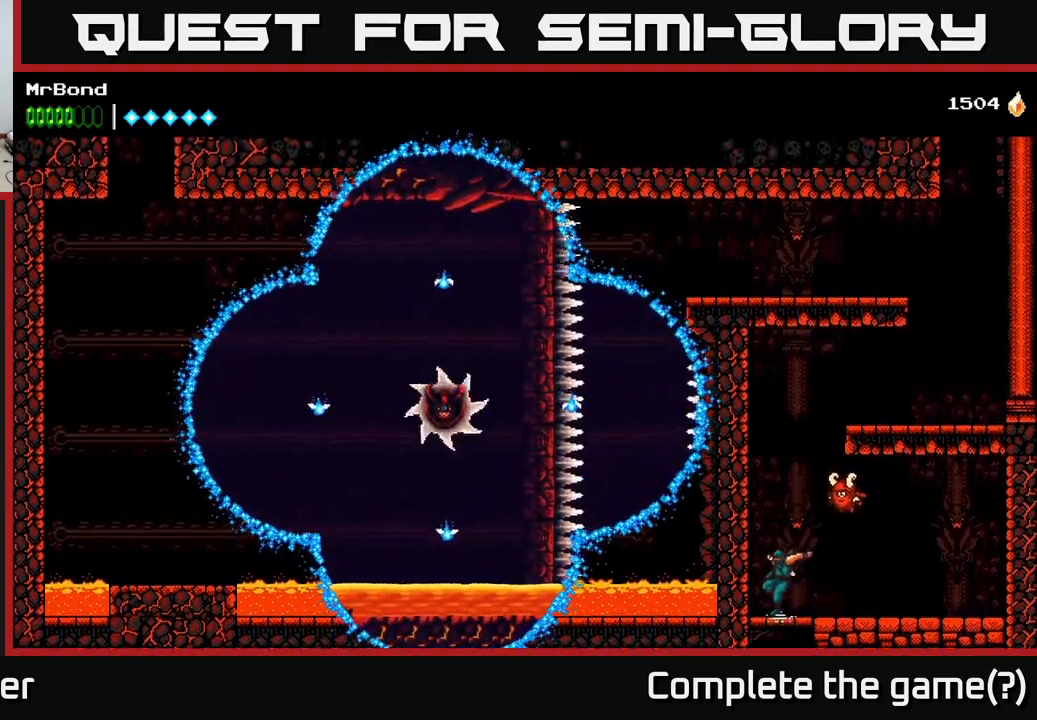
{"buttons": [], "right_stick": "center", "events": [[117, "A", "down"], [217, "A", "up"], [234, "DPAD_DOWN", "up"]]}
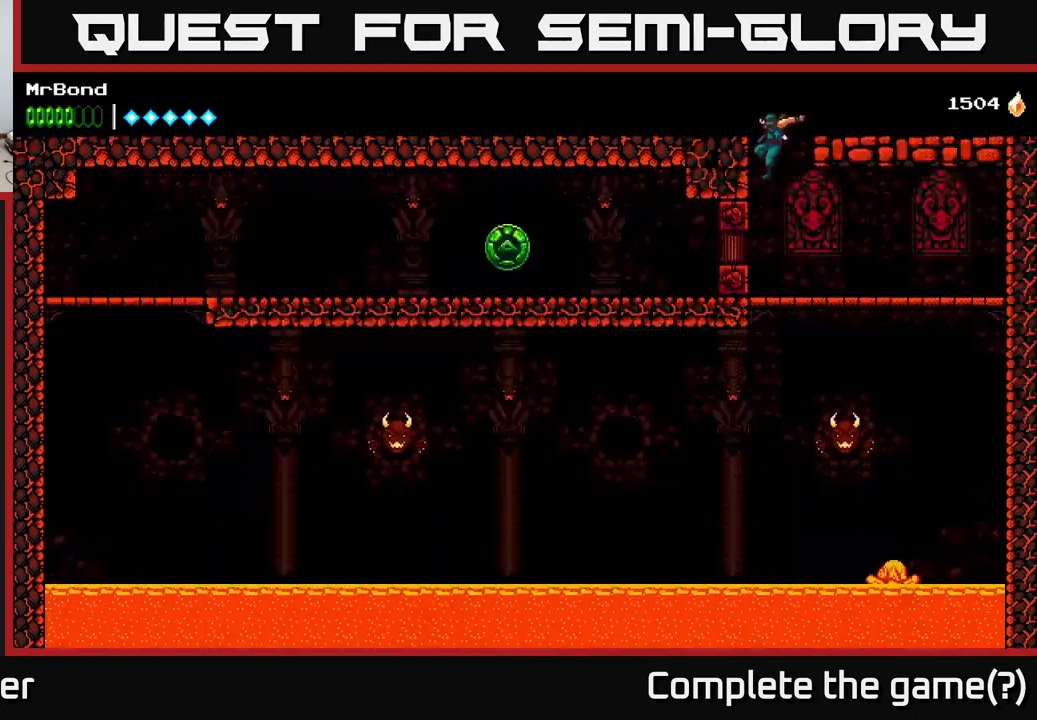
{"buttons": [], "right_stick": "center", "events": [[84, "A", "down"], [450, "A", "up"]]}
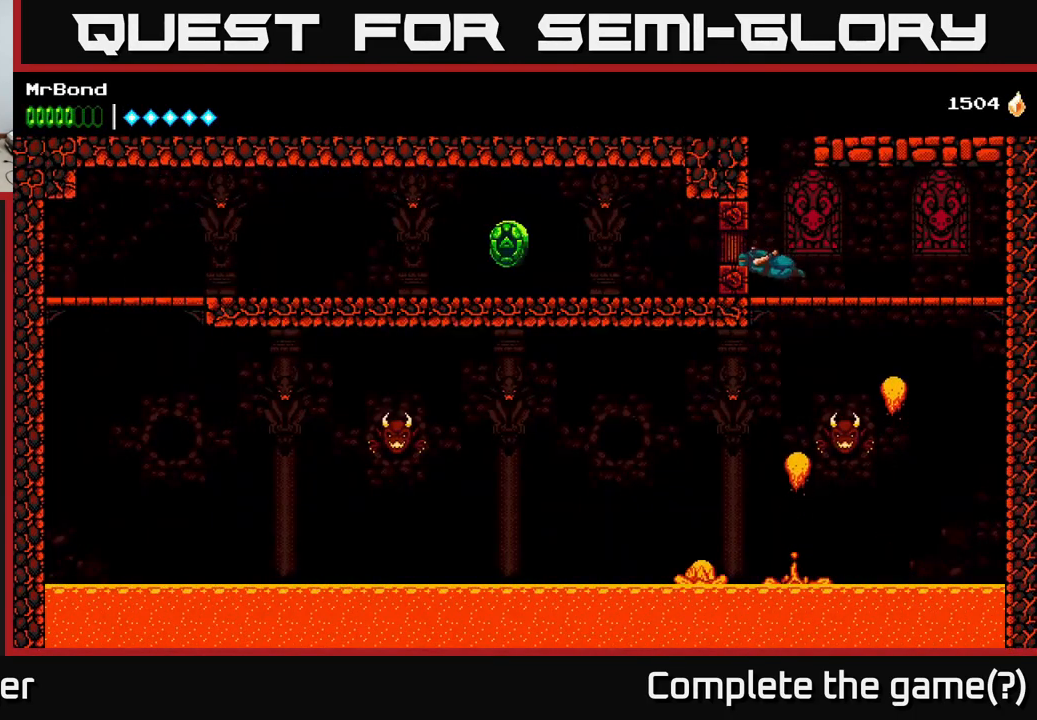
{"buttons": [], "right_stick": "center", "events": []}
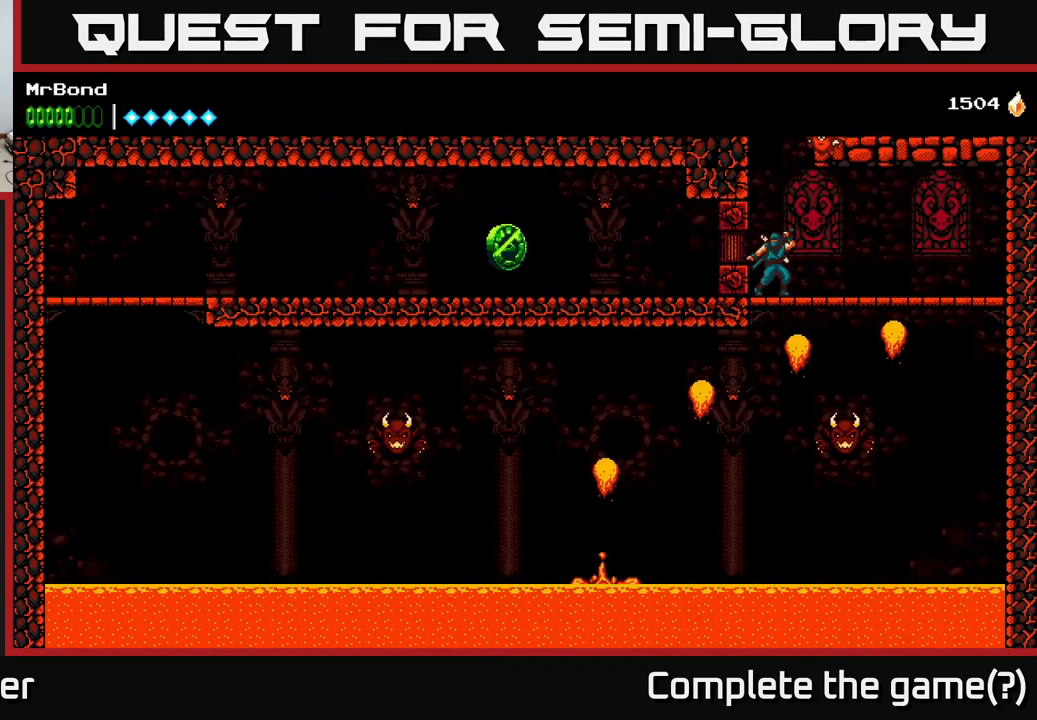
{"buttons": [], "right_stick": "center", "events": []}
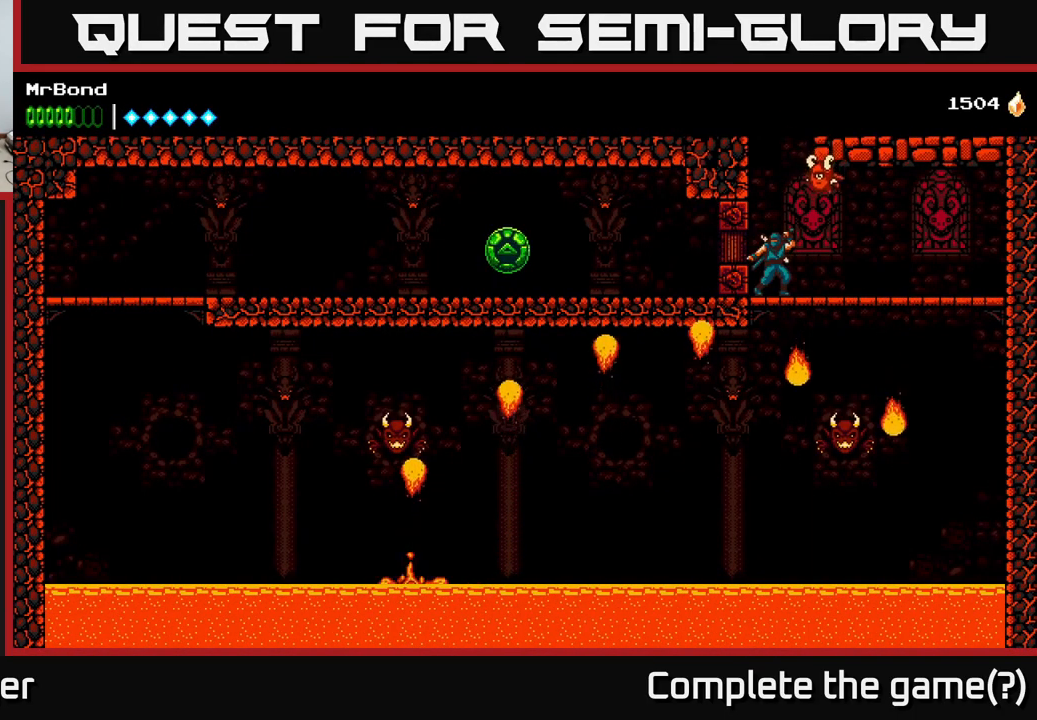
{"buttons": [], "right_stick": "center", "events": [[134, "DPAD_RIGHT", "down"], [433, "DPAD_RIGHT", "up"]]}
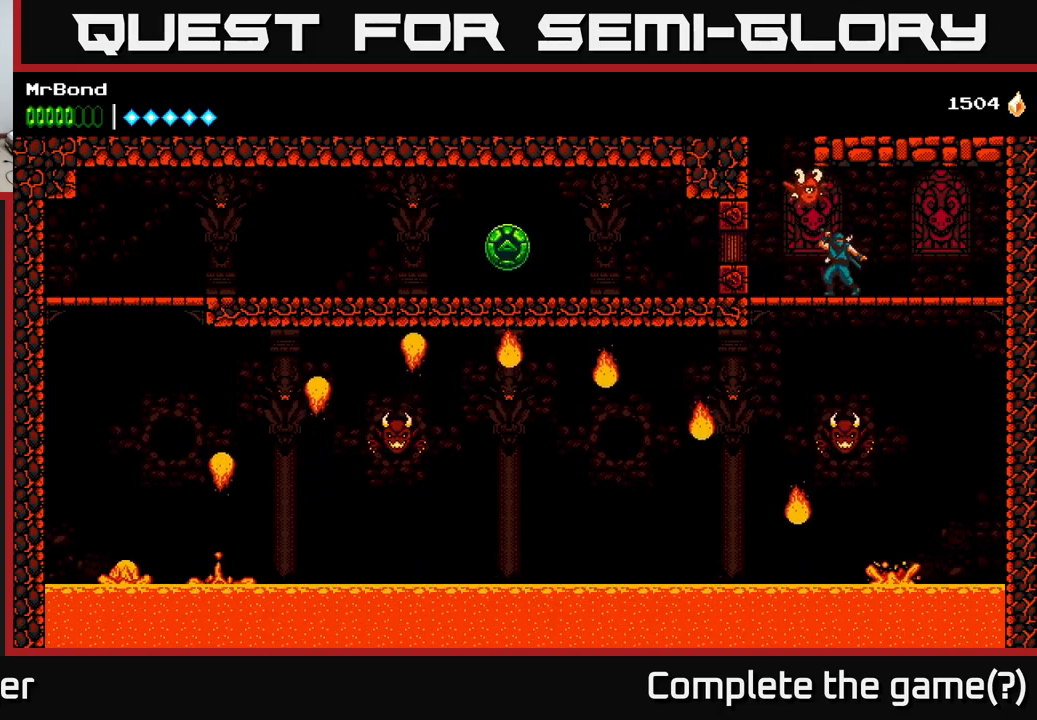
{"buttons": [], "right_stick": "center", "events": [[300, "DPAD_DOWN", "down"], [333, "A", "down"], [416, "A", "up"], [433, "DPAD_DOWN", "up"]]}
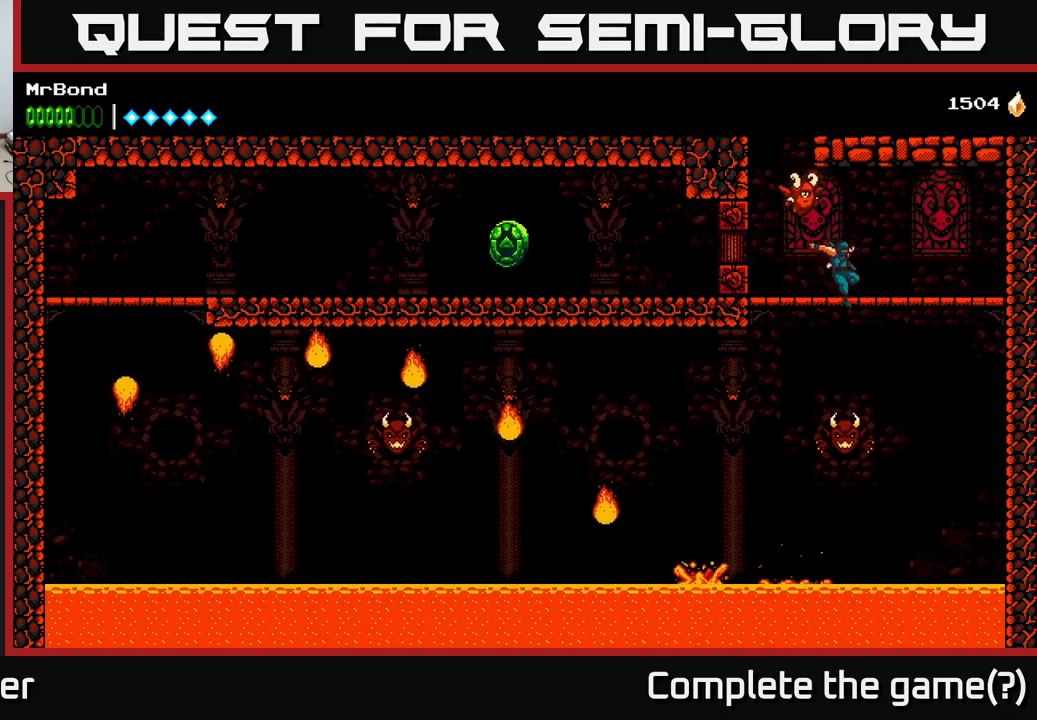
{"buttons": ["R2", "DPAD_LEFT"], "right_stick": "center", "events": [[16, "DPAD_LEFT", "down"], [333, "R2", "down"]]}
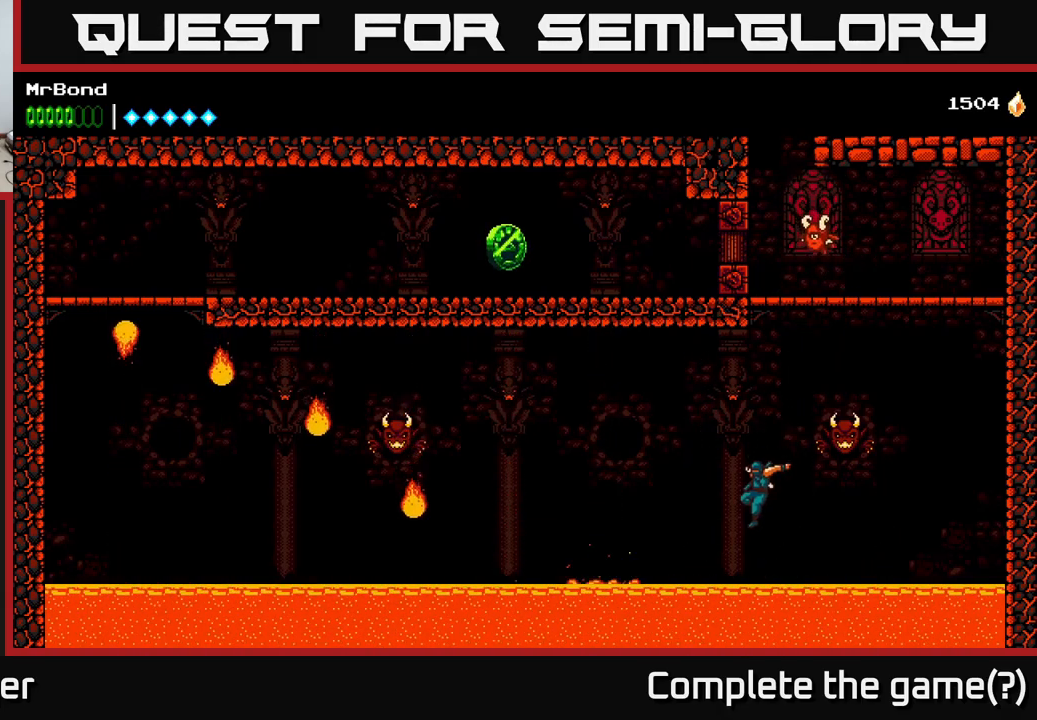
{"buttons": ["R2", "DPAD_LEFT"], "right_stick": "center", "events": []}
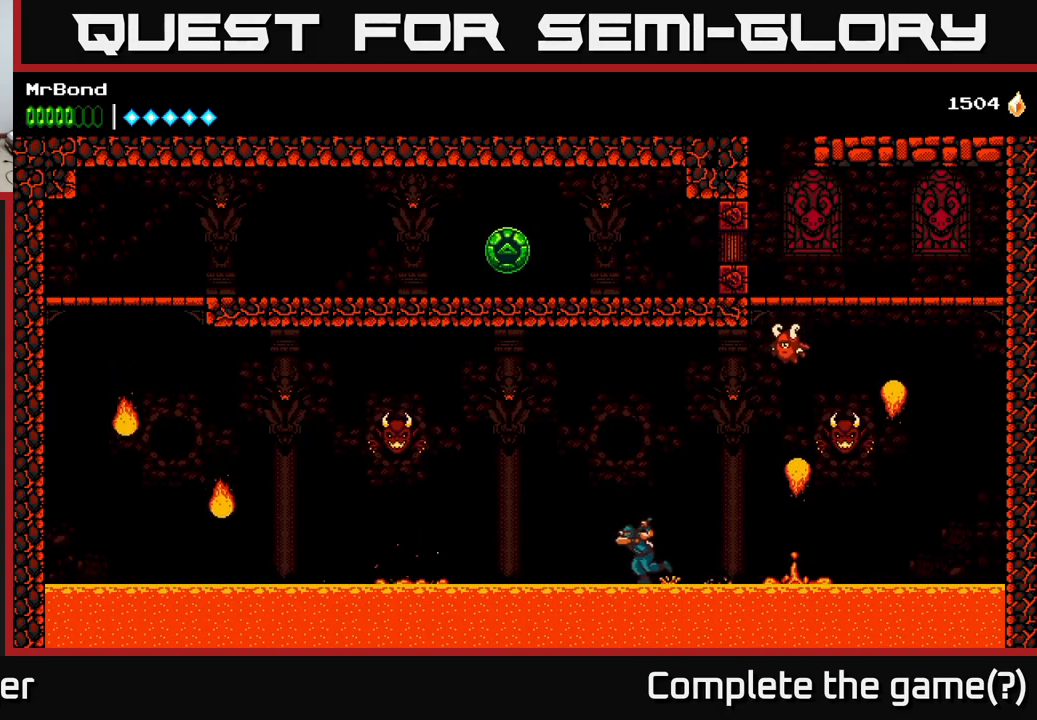
{"buttons": ["R2", "DPAD_LEFT"], "right_stick": "center", "events": []}
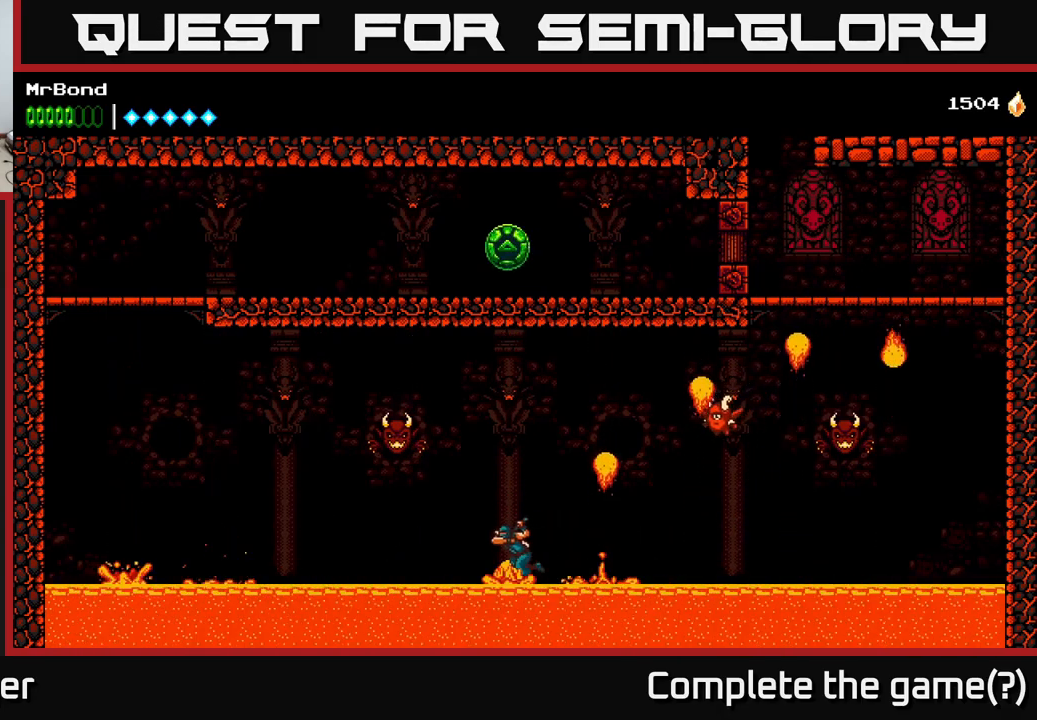
{"buttons": ["R2", "DPAD_LEFT"], "right_stick": "center", "events": [[33, "A", "down"], [250, "X", "down"], [266, "A", "up"], [333, "X", "up"]]}
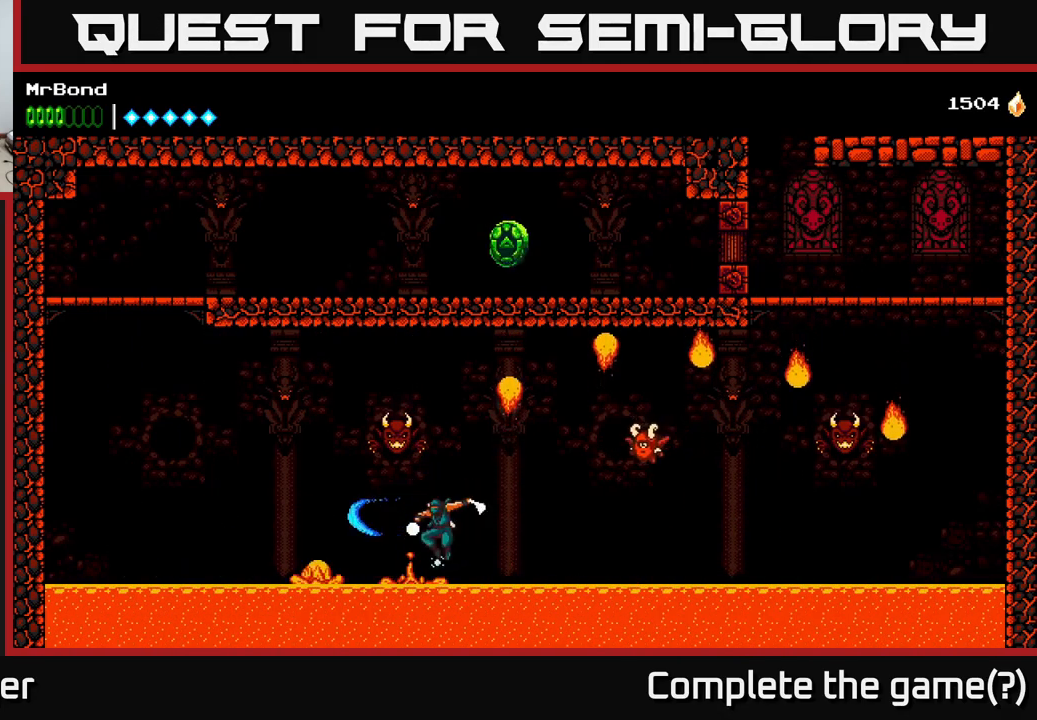
{"buttons": ["A", "R2", "DPAD_LEFT"], "right_stick": "center", "events": [[150, "A", "down"]]}
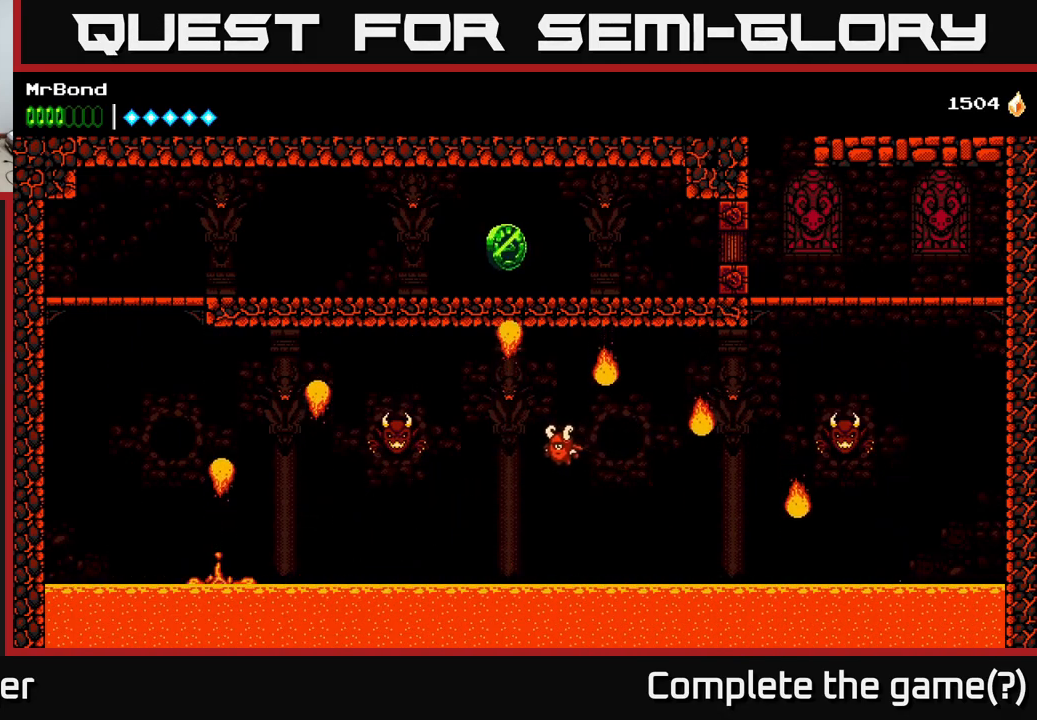
{"buttons": ["R2", "DPAD_LEFT"], "right_stick": "center", "events": [[116, "A", "up"], [183, "X", "down"], [316, "X", "up"]]}
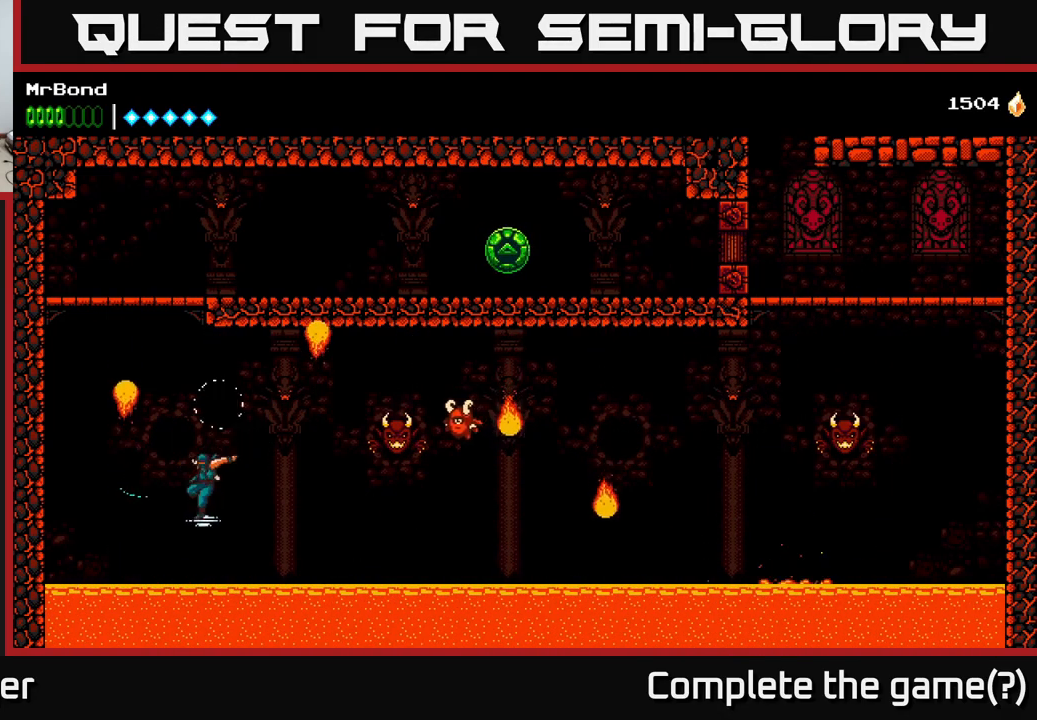
{"buttons": ["R2", "DPAD_LEFT"], "right_stick": "center", "events": [[250, "A", "down"], [500, "A", "up"]]}
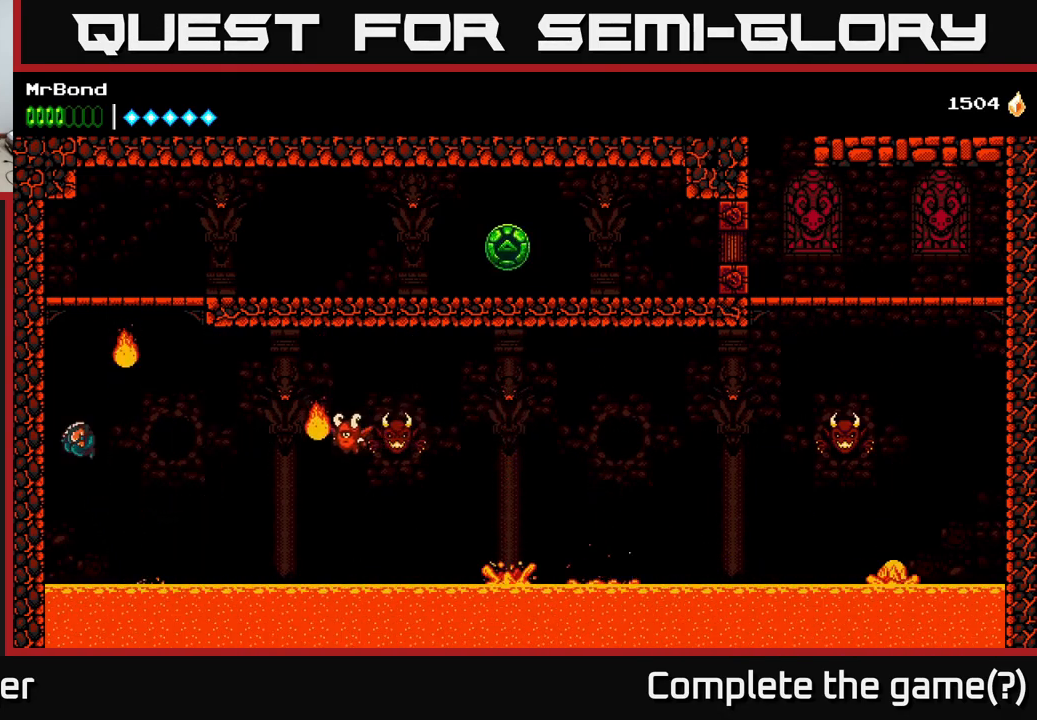
{"buttons": ["A", "R2"], "right_stick": "center", "events": [[83, "A", "down"], [250, "A", "up"], [333, "A", "down"], [500, "DPAD_LEFT", "up"]]}
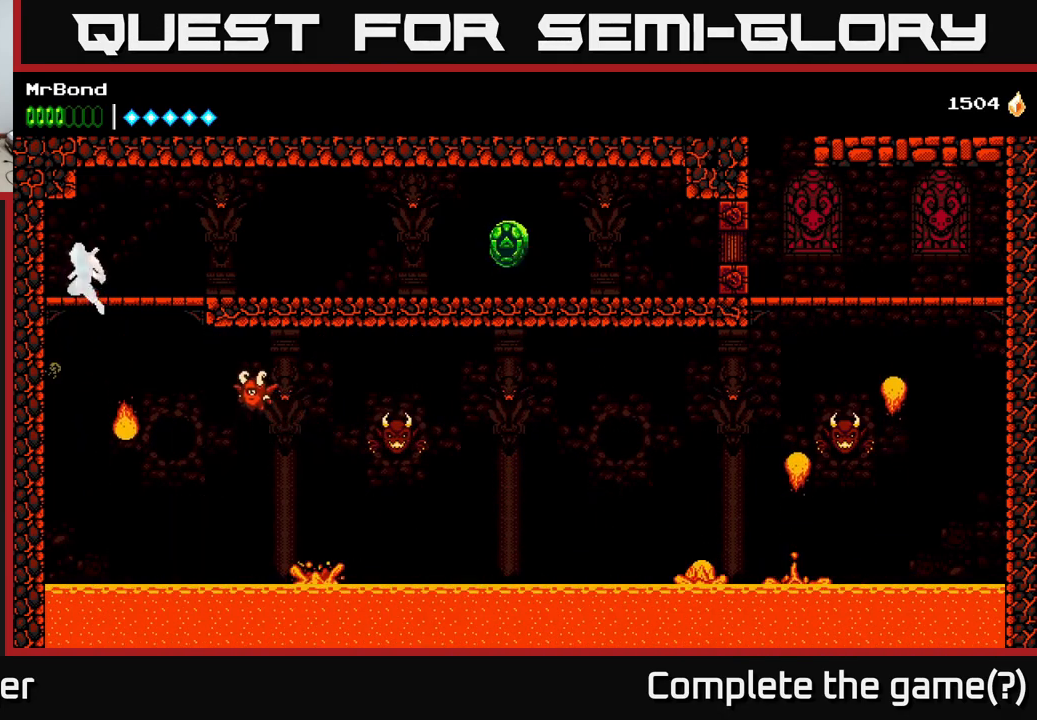
{"buttons": ["DPAD_RIGHT"], "right_stick": "center", "events": [[33, "A", "up"], [33, "DPAD_RIGHT", "down"], [267, "R2", "up"]]}
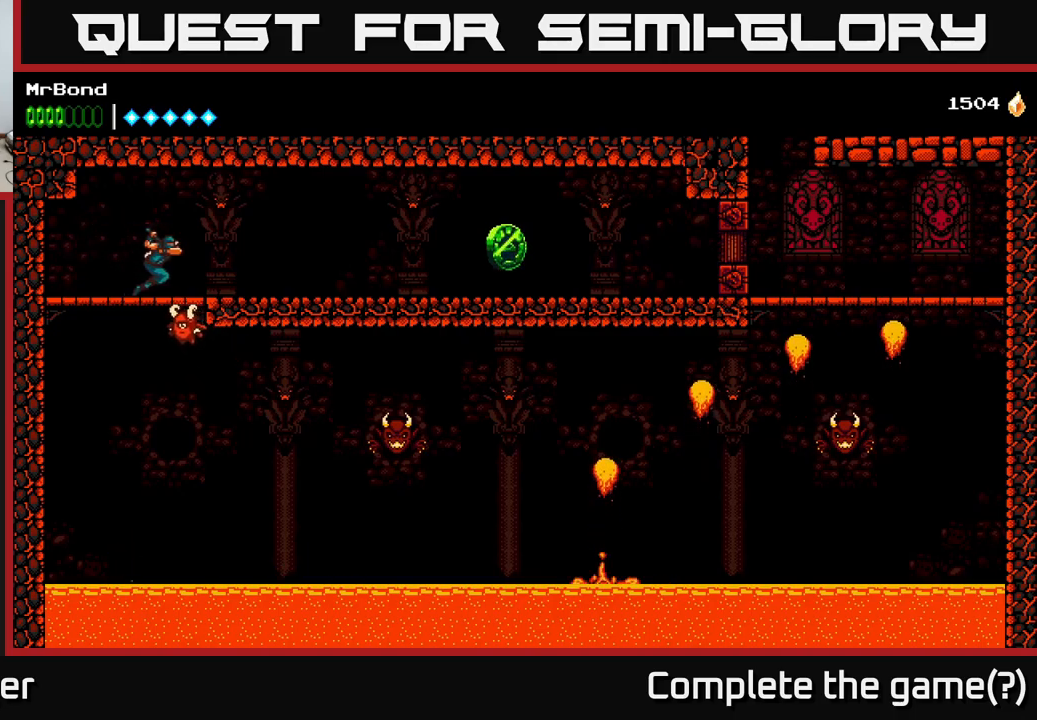
{"buttons": ["DPAD_RIGHT"], "right_stick": "center", "events": []}
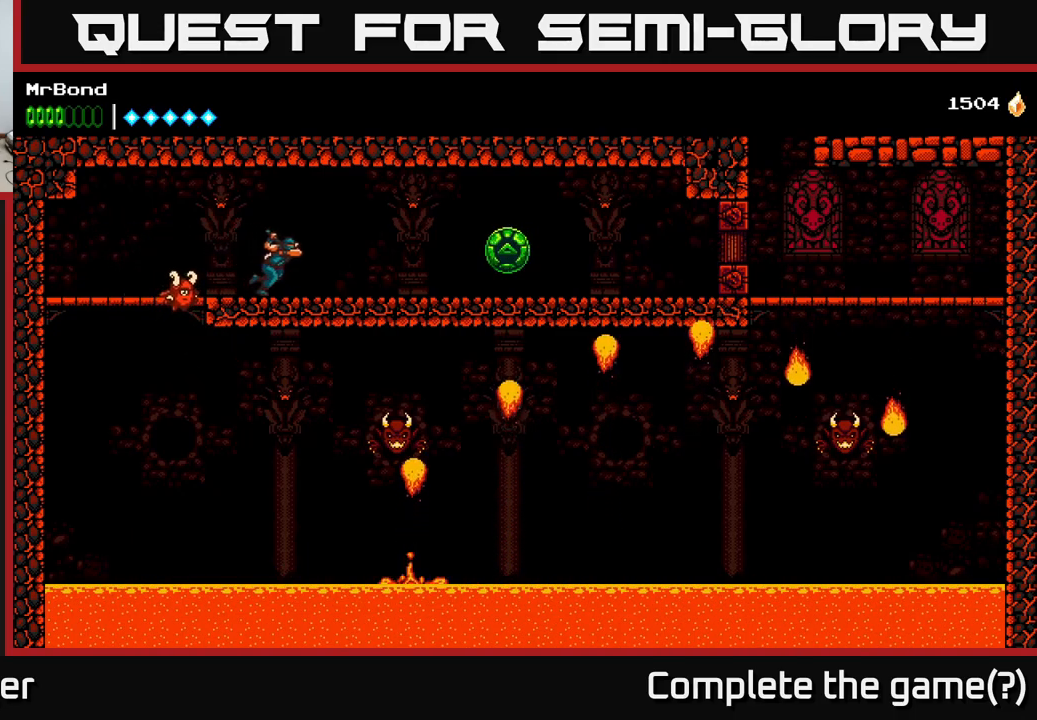
{"buttons": ["DPAD_RIGHT"], "right_stick": "center", "events": []}
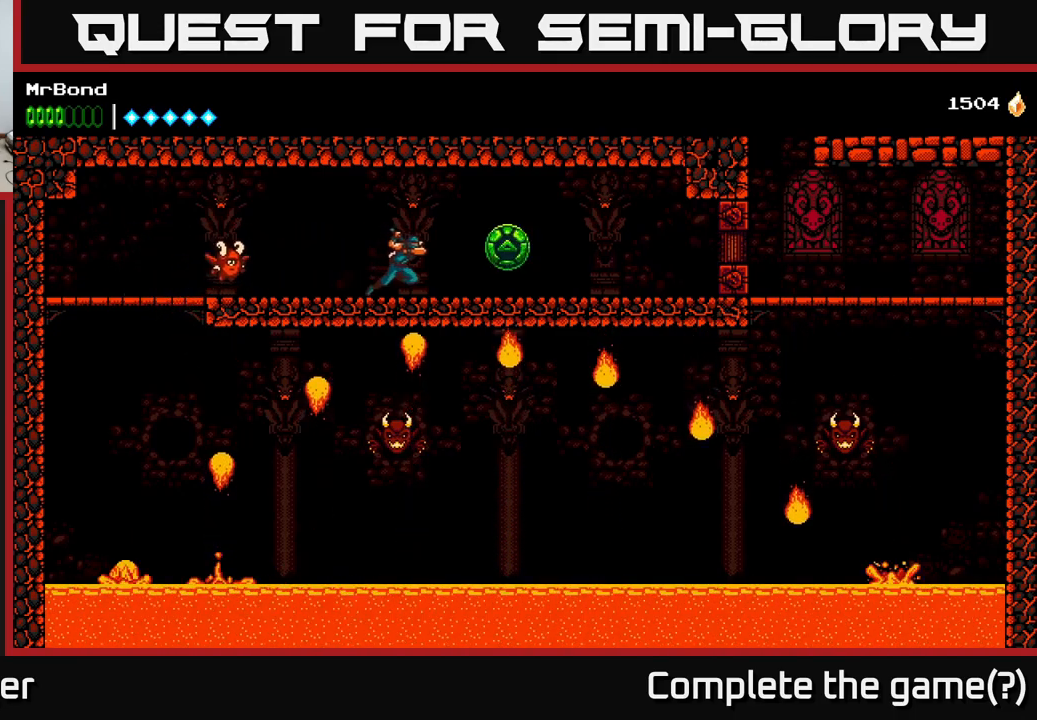
{"buttons": ["DPAD_RIGHT"], "right_stick": "center", "events": [[17, "X", "down"], [133, "X", "up"]]}
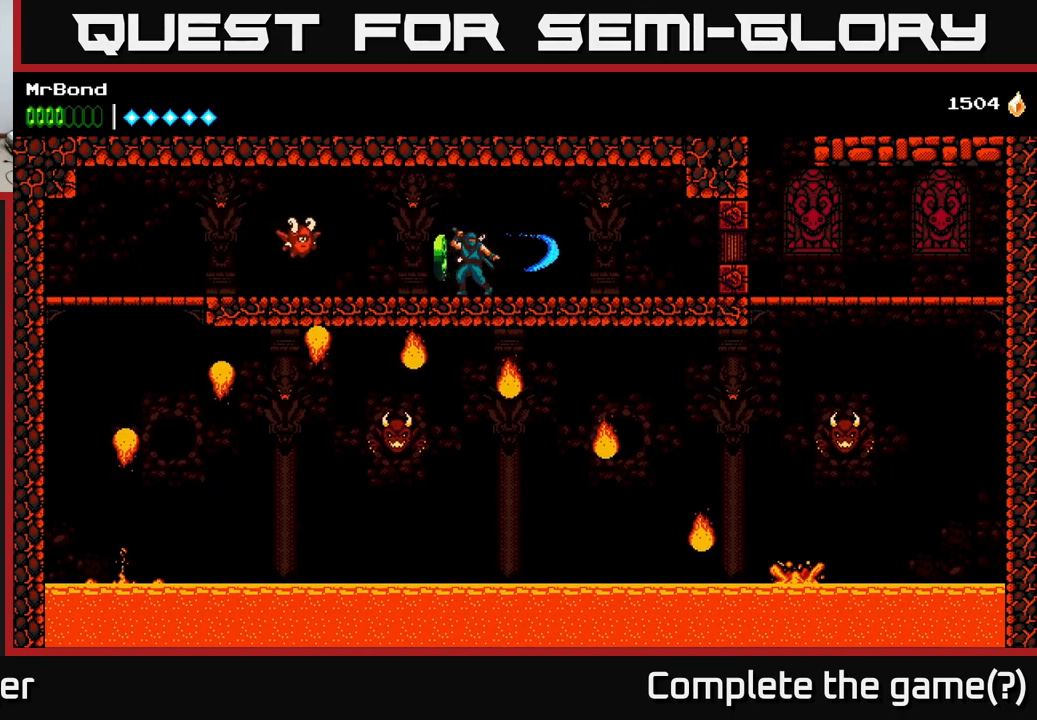
{"buttons": [], "right_stick": "center", "events": [[217, "DPAD_RIGHT", "up"]]}
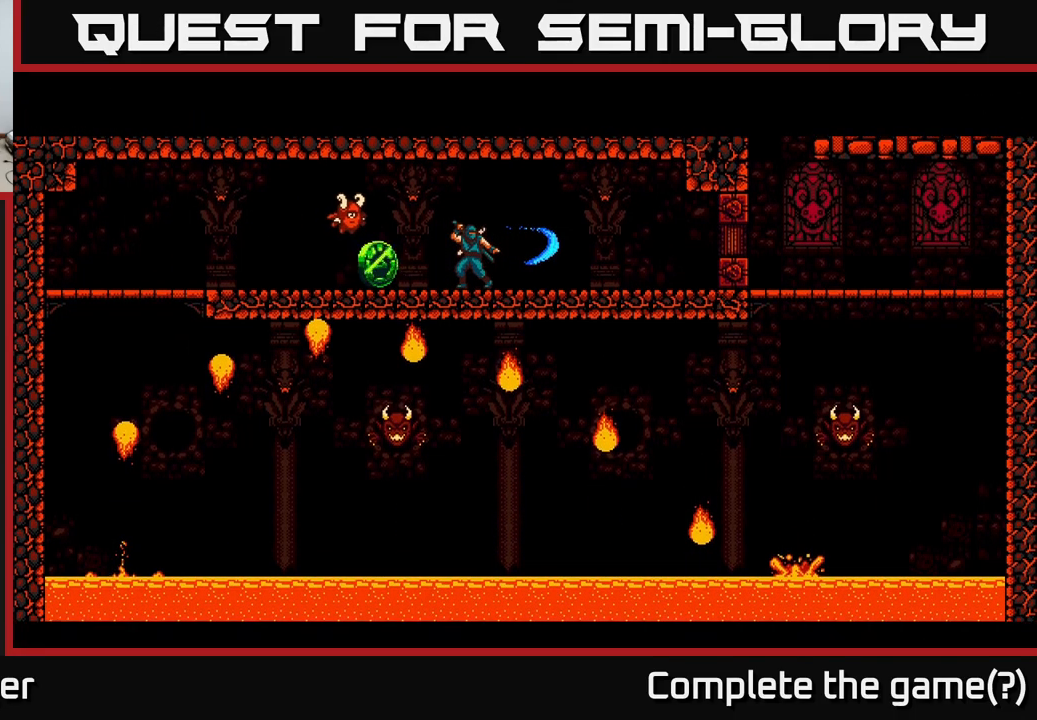
{"buttons": [], "right_stick": "center", "events": []}
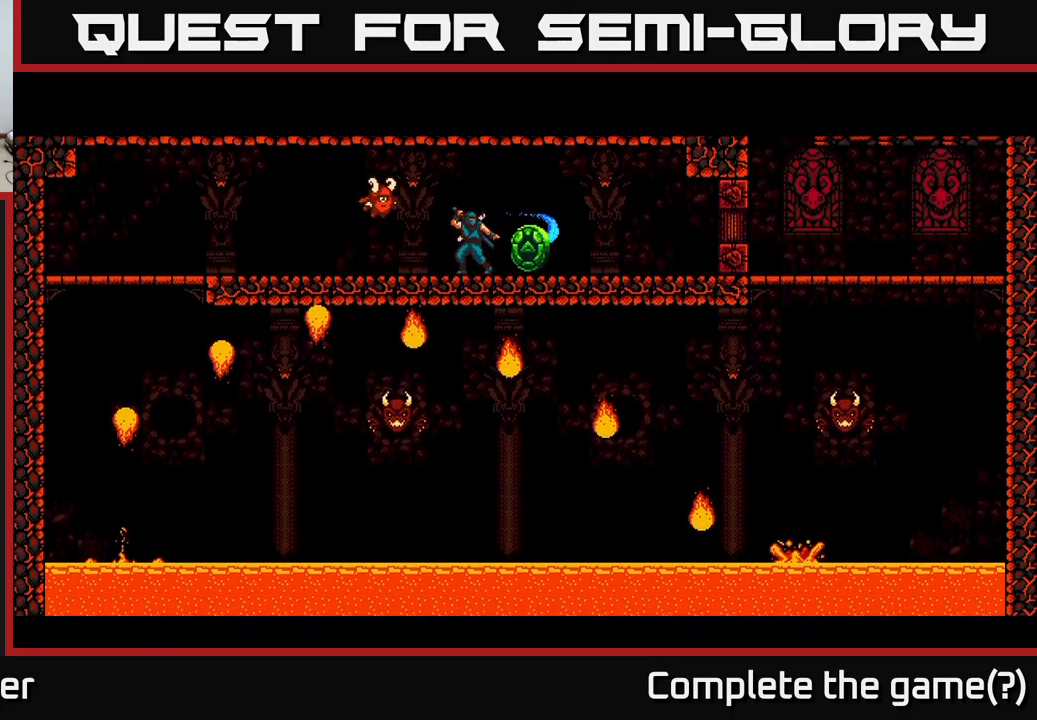
{"buttons": [], "right_stick": "center", "events": []}
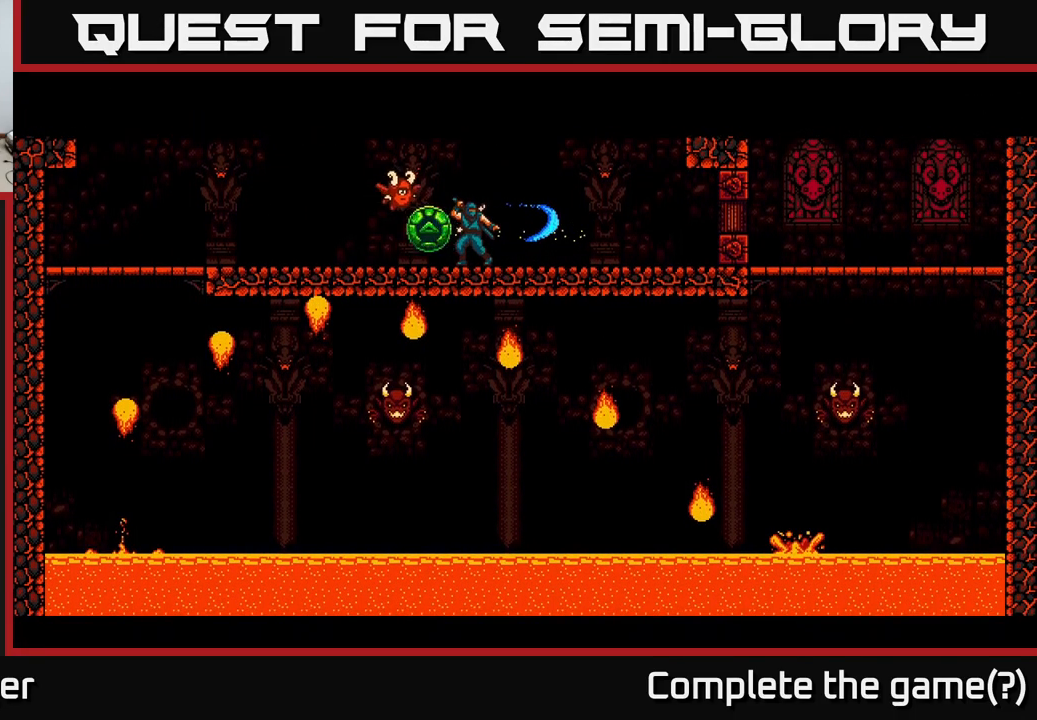
{"buttons": [], "right_stick": "center", "events": []}
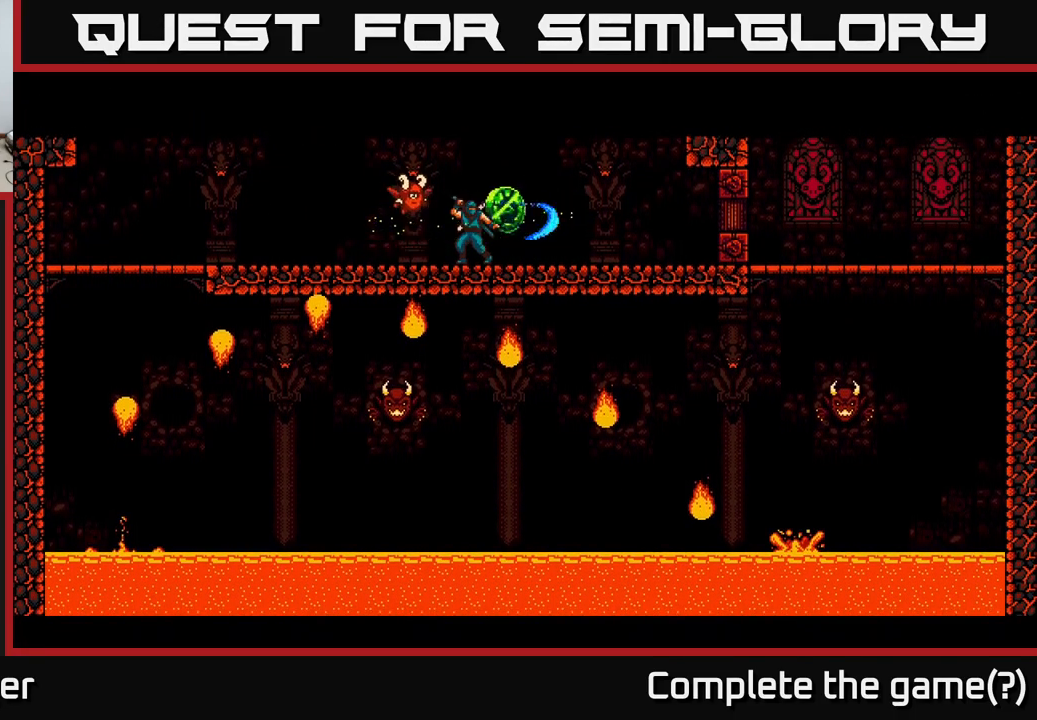
{"buttons": [], "right_stick": "center", "events": []}
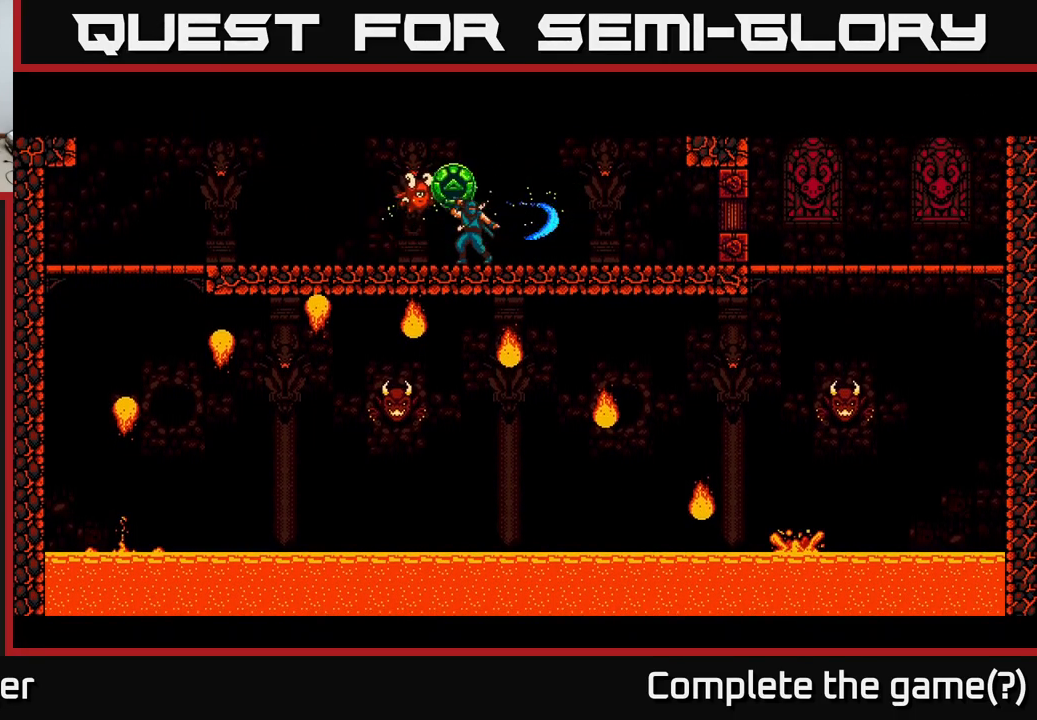
{"buttons": [], "right_stick": "center", "events": [[250, "A", "down"], [417, "A", "up"]]}
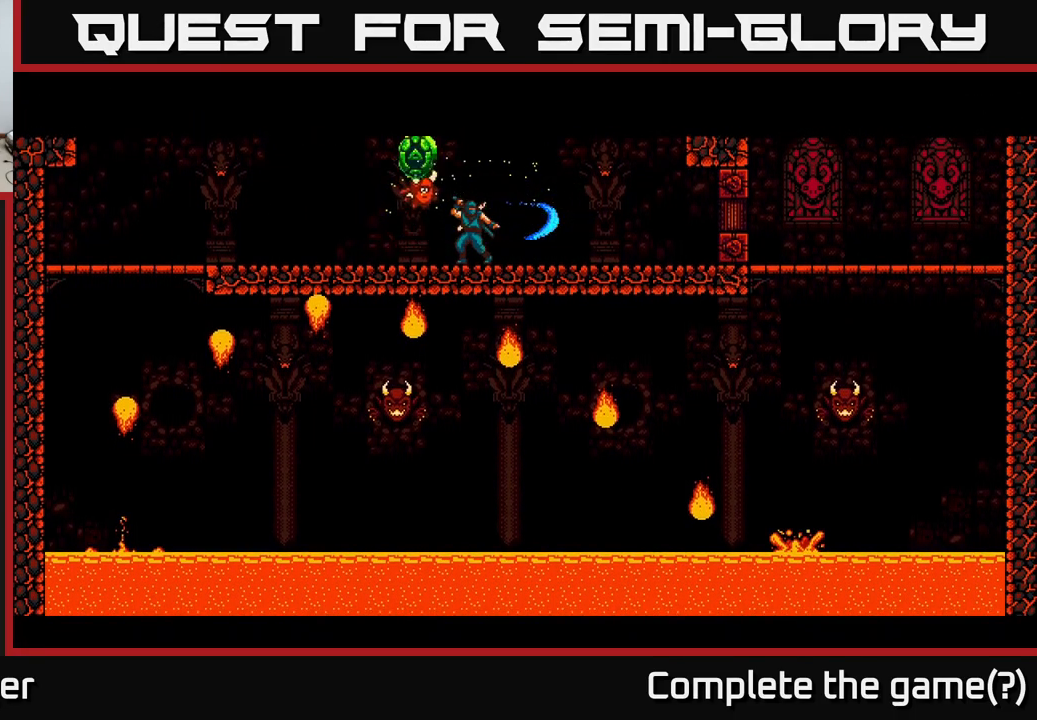
{"buttons": ["A"], "right_stick": "center", "events": [[50, "A", "down"], [150, "A", "up"], [217, "A", "down"], [400, "A", "up"], [484, "A", "down"]]}
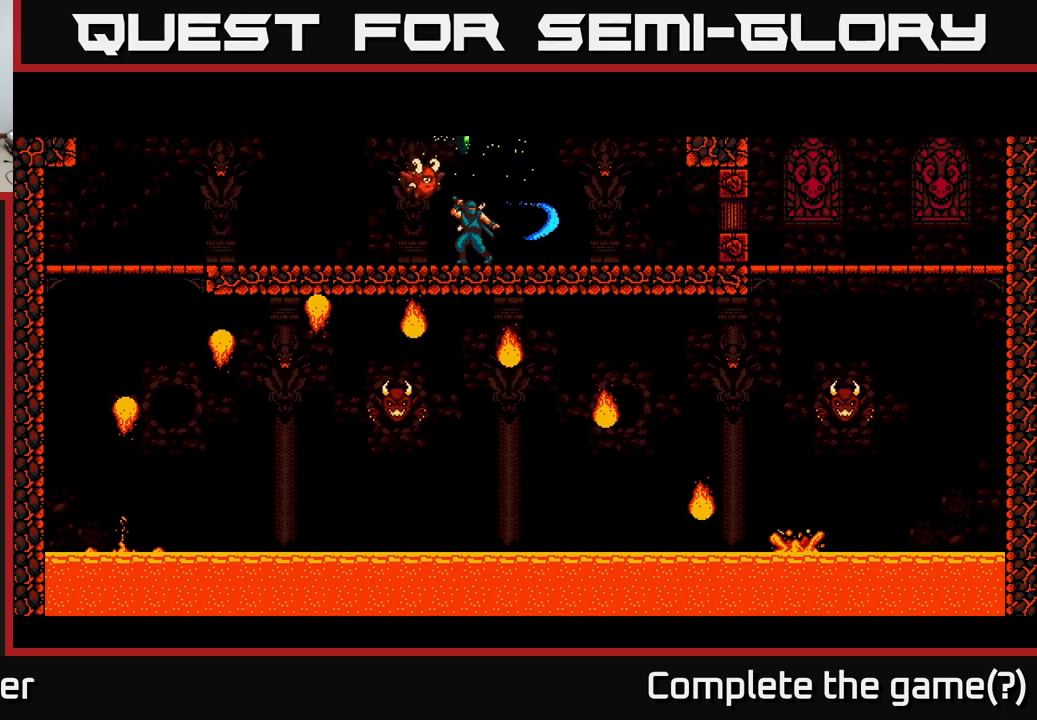
{"buttons": [], "right_stick": "center", "events": [[167, "A", "up"], [317, "A", "down"], [467, "A", "up"]]}